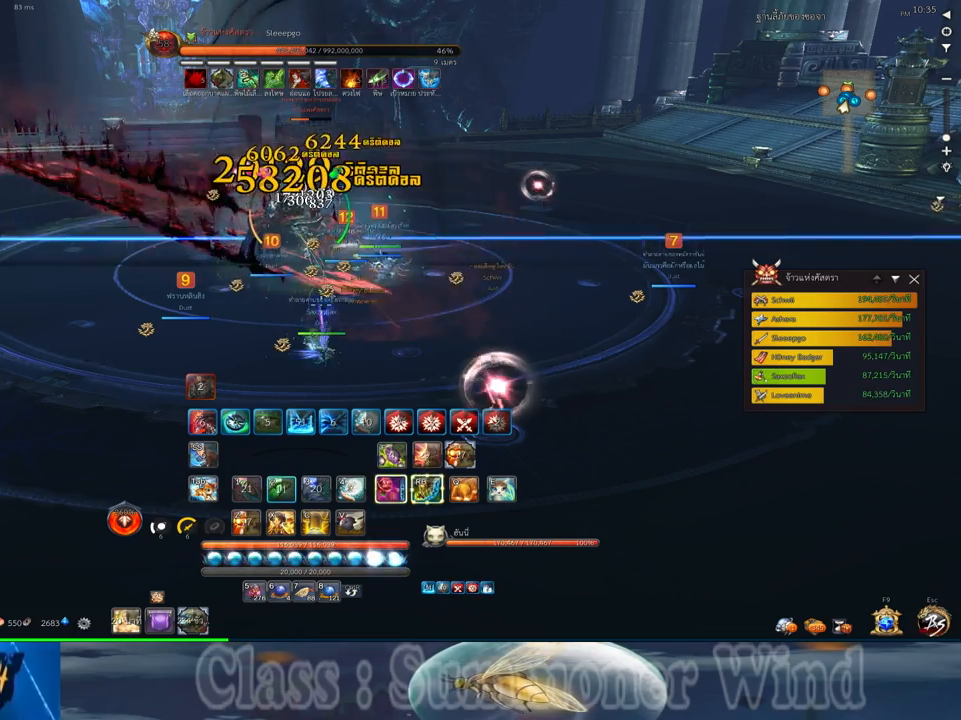
Gameplay with keyboard and mouse; each line is a JSON object with the keys and mouse buttons held at the frame after it. "events" lists presses ("down") and releases ("up") of "1", "2", "3", "4", "5", "a", "alt", "c", "ctrl", "d", "e", "f", "q", "r", "s", "shift", "space", "tab", "v", "w", "x", "z", "mouse_left", "mouse_middle", "mouse_right", "mouse_wheel_up" and "mouse_wheel_down" between this image and that frame as [ms after this image, input, new state], when the widget could be followed in between. "mouse_left", "mouse_middle", "mouse_right", "mouse_wheel_up", "mouse_wheel_down" = the "left", "middle", "right", "wheel_up", "wheel_down" buttons of the "mouse" list. No other keys are recorded. Not read: mouse_move.
{"keys": ["2"], "mouse": [], "events": [[17, "2", "up"], [17, "f", "up"], [17, "mouse_left", "down"], [50, "mouse_left", "up"], [50, "mouse_right", "down"], [84, "f", "down"], [84, "mouse_right", "up"], [117, "2", "down"], [117, "f", "up"], [200, "2", "up"], [300, "2", "down"], [300, "mouse_left", "down"], [334, "mouse_left", "up"], [334, "mouse_right", "down"], [367, "2", "up"], [367, "f", "down"], [367, "mouse_right", "up"], [400, "f", "up"], [400, "mouse_left", "down"], [434, "mouse_left", "up"], [434, "mouse_right", "down"], [467, "f", "down"], [467, "mouse_right", "up"], [500, "2", "down"], [500, "f", "up"]]}
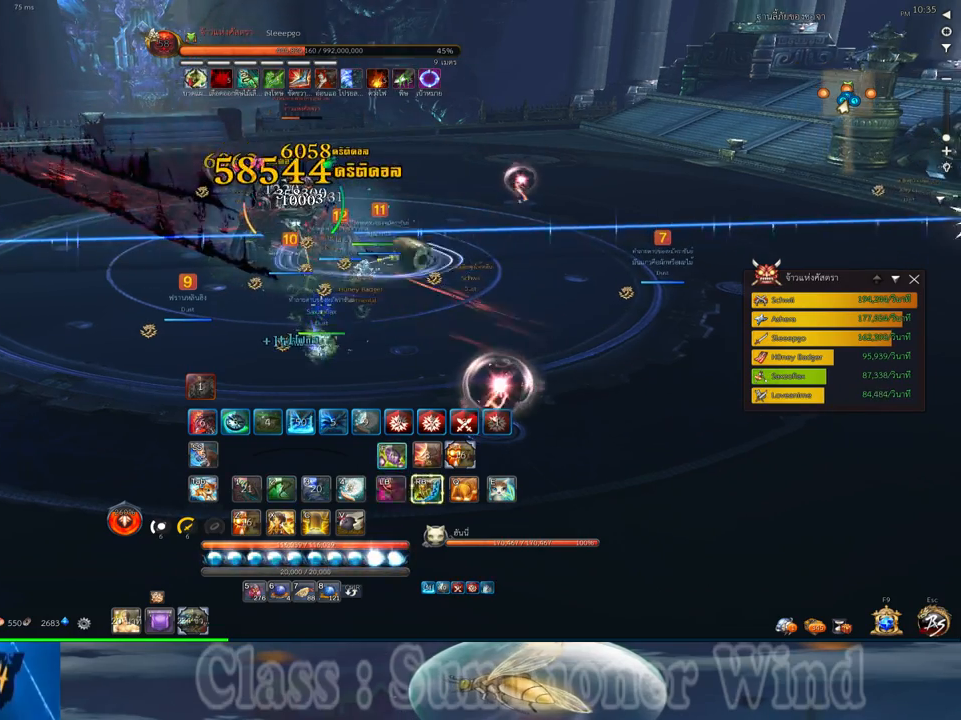
{"keys": [], "mouse": ["right"], "events": [[50, "2", "up"], [67, "mouse_left", "down"], [117, "mouse_left", "up"], [184, "2", "down"], [184, "mouse_left", "down"], [217, "mouse_left", "up"], [217, "mouse_right", "down"], [250, "2", "up"], [250, "f", "down"], [250, "mouse_right", "up"], [284, "f", "up"], [317, "mouse_right", "down"], [350, "2", "down"], [350, "f", "down"], [350, "mouse_right", "up"], [400, "f", "up"], [434, "2", "up"], [467, "mouse_left", "down"], [500, "mouse_left", "up"], [500, "mouse_right", "down"]]}
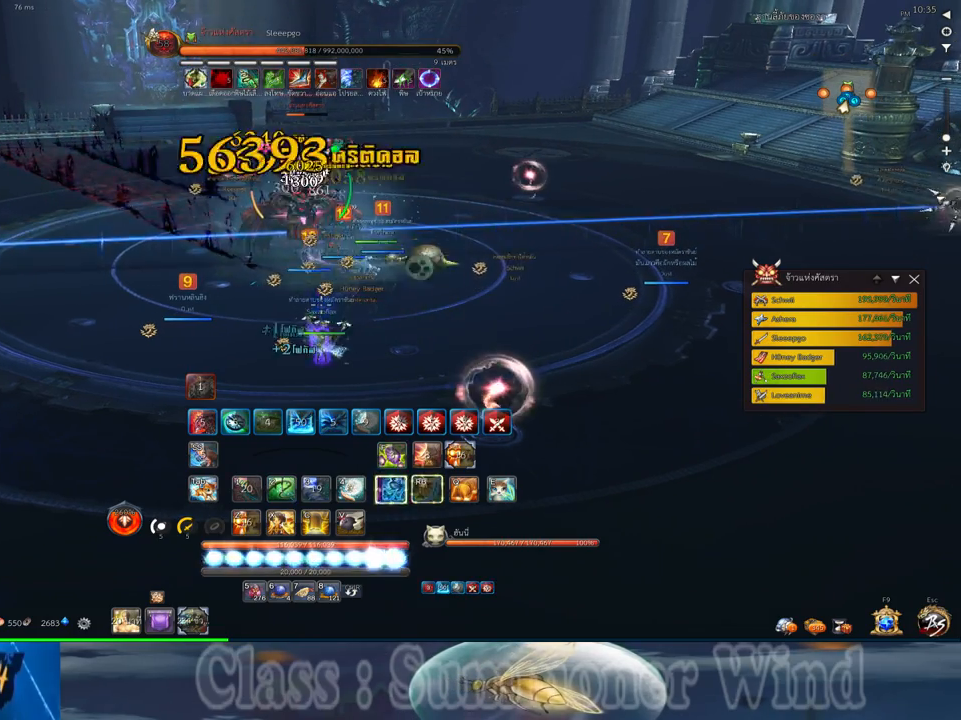
{"keys": [], "mouse": ["right"], "events": [[34, "mouse_right", "up"], [67, "mouse_left", "down"], [100, "mouse_left", "up"], [100, "mouse_right", "down"], [134, "f", "down"], [134, "mouse_right", "up"], [167, "f", "up"], [200, "mouse_right", "down"], [234, "f", "down"], [234, "mouse_right", "up"], [284, "f", "up"], [350, "mouse_left", "down"], [384, "mouse_left", "up"], [384, "mouse_right", "down"], [417, "mouse_right", "up"], [450, "mouse_left", "down"], [484, "mouse_left", "up"], [484, "mouse_right", "down"]]}
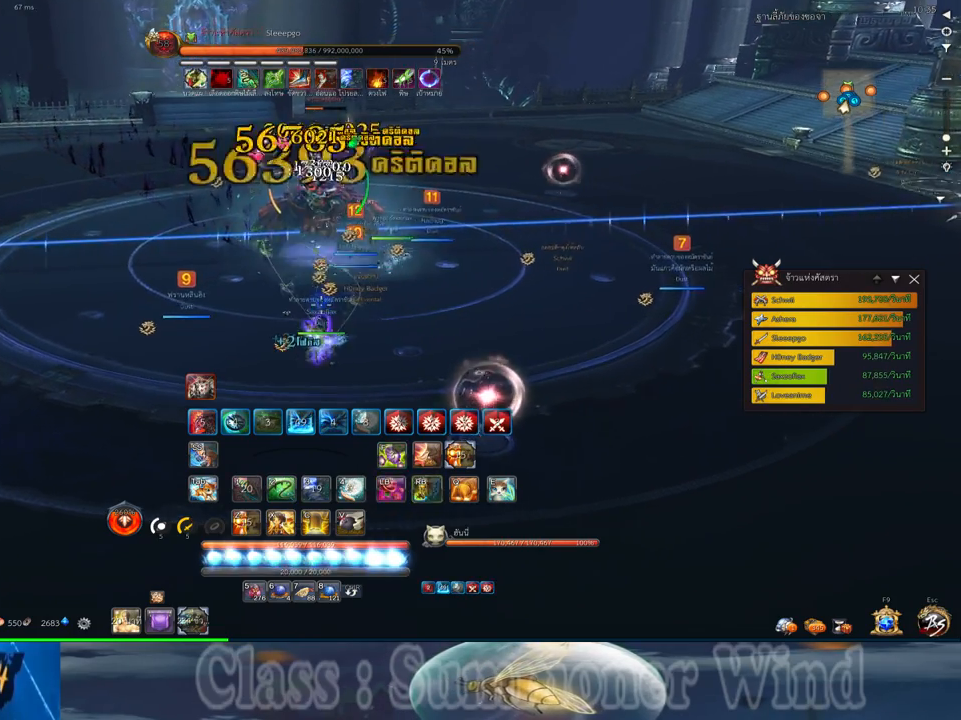
{"keys": ["d"], "mouse": [], "events": [[17, "d", "down"], [17, "f", "down"], [17, "mouse_right", "up"], [50, "f", "up"], [134, "f", "down"], [167, "d", "up"], [167, "f", "up"], [234, "mouse_left", "down"], [267, "mouse_left", "up"], [267, "mouse_right", "down"], [300, "f", "down"], [300, "mouse_right", "up"], [334, "f", "up"], [334, "mouse_left", "down"], [367, "mouse_left", "up"], [367, "mouse_right", "down"], [400, "f", "down"], [400, "mouse_right", "up"], [434, "d", "down"], [434, "f", "up"]]}
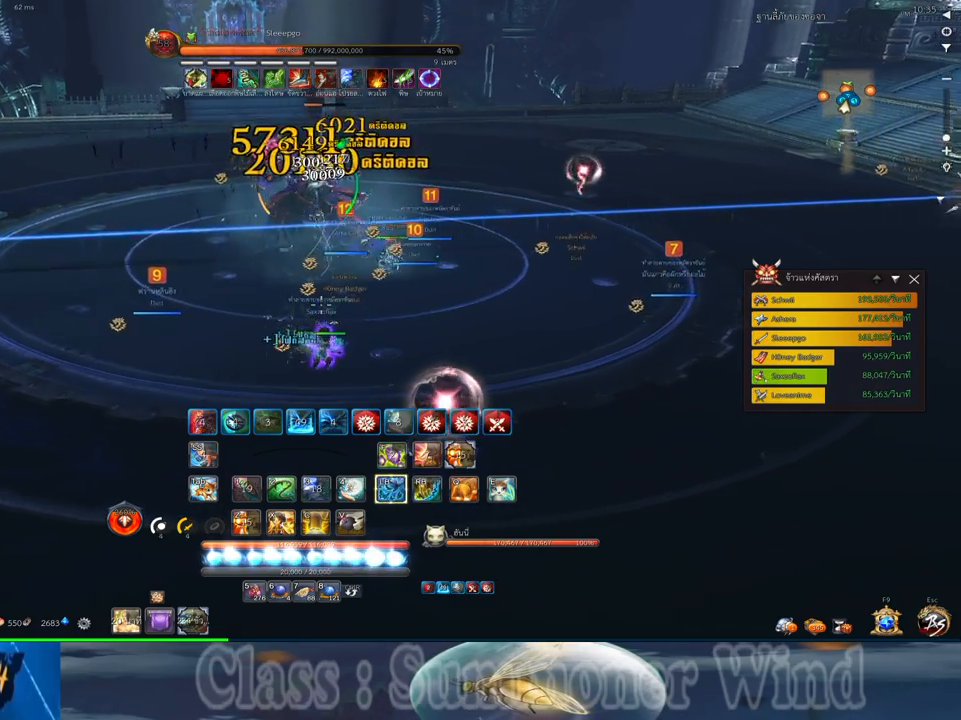
{"keys": ["d"], "mouse": ["left"], "events": [[117, "mouse_left", "down"], [150, "mouse_left", "up"], [150, "mouse_right", "down"], [184, "f", "down"], [184, "mouse_right", "up"], [217, "f", "up"], [217, "mouse_left", "down"], [250, "mouse_left", "up"], [250, "mouse_right", "down"], [284, "f", "down"], [284, "mouse_right", "up"], [317, "f", "up"], [400, "mouse_left", "down"], [434, "mouse_left", "up"], [500, "mouse_left", "down"]]}
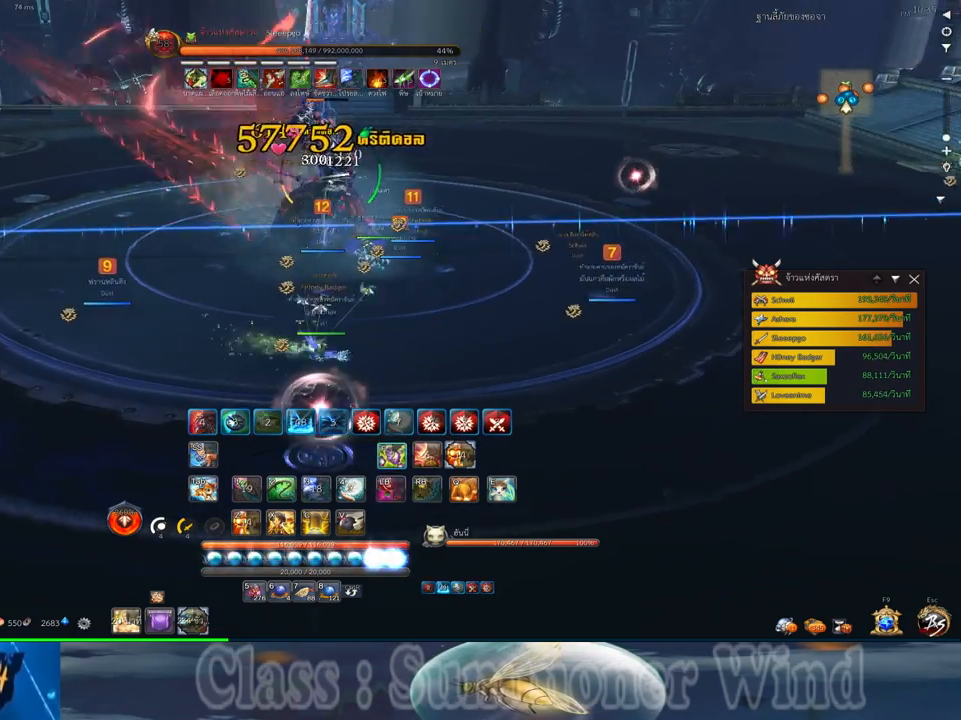
{"keys": ["2", "d"], "mouse": [], "events": [[34, "mouse_left", "up"], [34, "mouse_right", "down"], [67, "f", "down"], [67, "mouse_right", "up"], [100, "f", "up"], [134, "mouse_right", "down"], [167, "f", "down"], [167, "mouse_right", "up"], [200, "f", "up"], [284, "mouse_left", "down"], [317, "mouse_left", "up"], [384, "mouse_left", "down"], [417, "mouse_left", "up"], [417, "mouse_right", "down"], [450, "2", "down"], [450, "f", "down"], [450, "mouse_right", "up"], [484, "f", "up"]]}
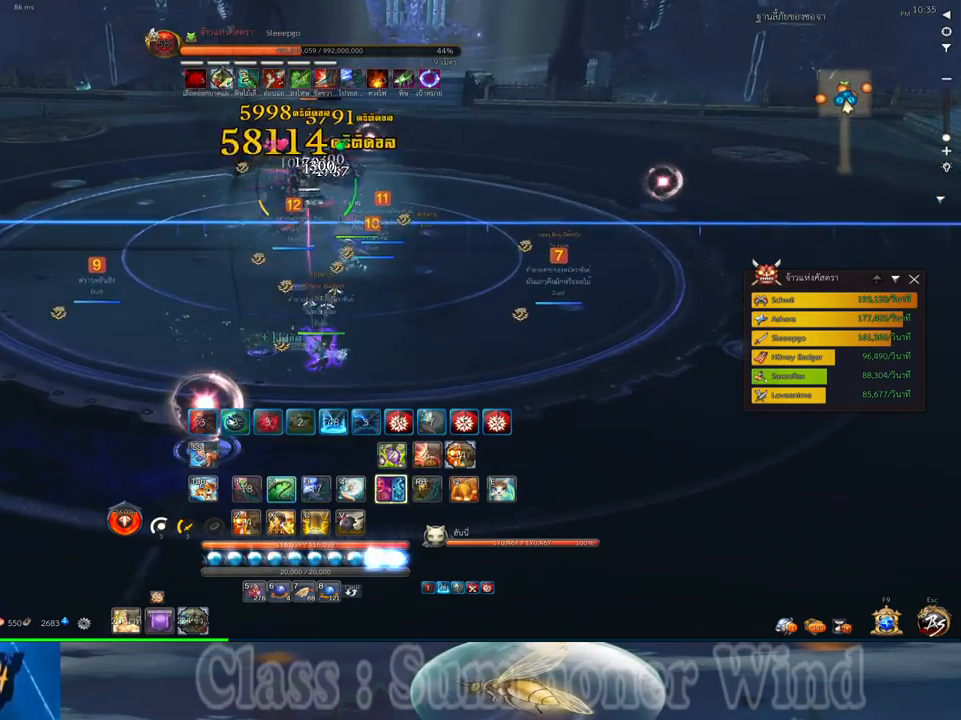
{"keys": ["2"], "mouse": [], "events": [[17, "2", "up"], [17, "mouse_right", "down"], [50, "f", "down"], [50, "mouse_right", "up"], [84, "f", "up"], [134, "2", "down"], [167, "mouse_left", "down"], [200, "2", "up"], [200, "mouse_left", "up"], [200, "mouse_right", "down"], [234, "mouse_right", "up"], [267, "mouse_left", "down"], [300, "2", "down"], [300, "mouse_left", "up"], [300, "mouse_right", "down"], [334, "f", "down"], [334, "mouse_right", "up"], [367, "2", "up"], [367, "f", "up"], [400, "mouse_right", "down"], [434, "f", "down"], [434, "mouse_right", "up"], [484, "2", "down"], [484, "f", "up"], [500, "d", "up"]]}
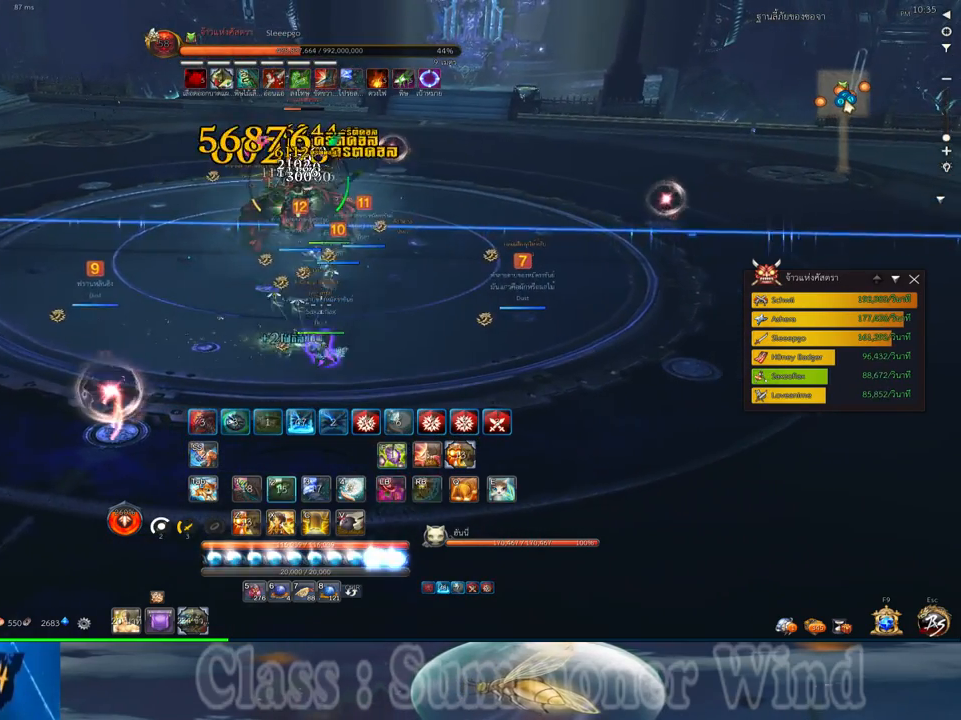
{"keys": ["2", "f"], "mouse": [], "events": [[50, "2", "up"], [50, "mouse_left", "down"], [84, "mouse_left", "up"], [84, "mouse_right", "down"], [117, "f", "down"], [117, "mouse_right", "up"], [150, "2", "down"], [150, "f", "up"], [150, "mouse_left", "down"], [184, "2", "up"], [184, "mouse_left", "up"], [184, "mouse_right", "down"], [217, "f", "down"], [217, "mouse_right", "up"], [250, "f", "up"], [284, "2", "down"], [367, "2", "up"], [434, "mouse_left", "down"], [467, "2", "down"], [467, "mouse_left", "up"], [467, "mouse_right", "down"], [500, "f", "down"], [500, "mouse_right", "up"]]}
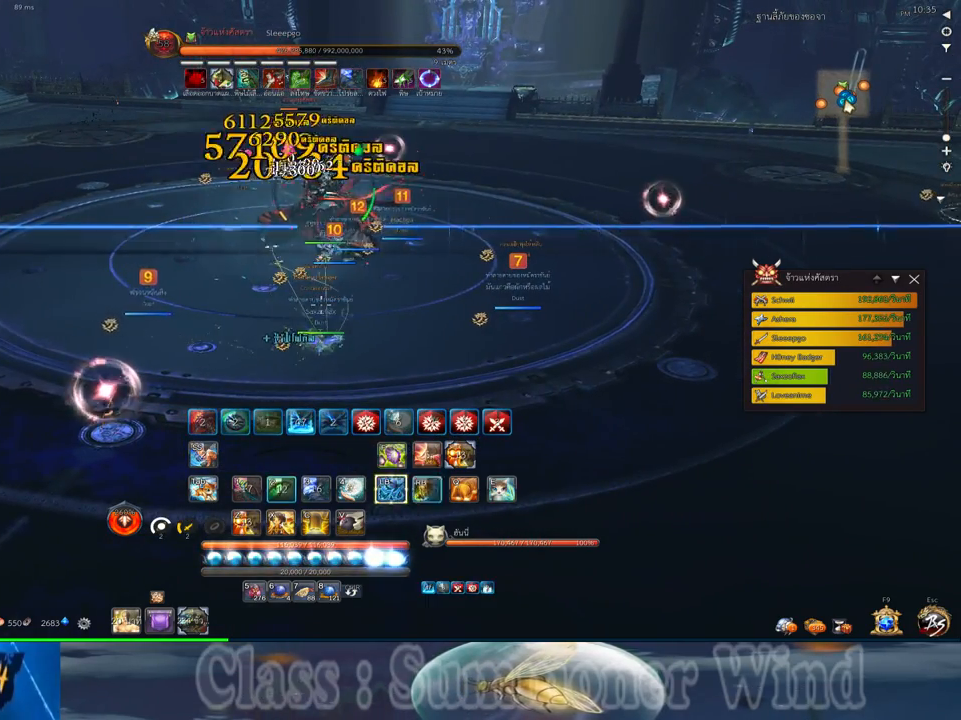
{"keys": ["f"], "mouse": [], "events": [[34, "2", "up"], [34, "f", "up"], [34, "mouse_left", "down"], [67, "mouse_left", "up"], [67, "mouse_right", "down"], [100, "f", "down"], [100, "mouse_right", "up"], [134, "2", "down"], [134, "f", "up"], [217, "mouse_left", "down"], [250, "2", "up"], [250, "mouse_left", "up"], [317, "mouse_left", "down"], [350, "2", "down"], [350, "mouse_left", "up"], [350, "mouse_right", "down"], [384, "f", "down"], [384, "mouse_right", "up"], [417, "2", "up"], [417, "f", "up"], [450, "mouse_right", "down"], [484, "f", "down"], [484, "mouse_right", "up"]]}
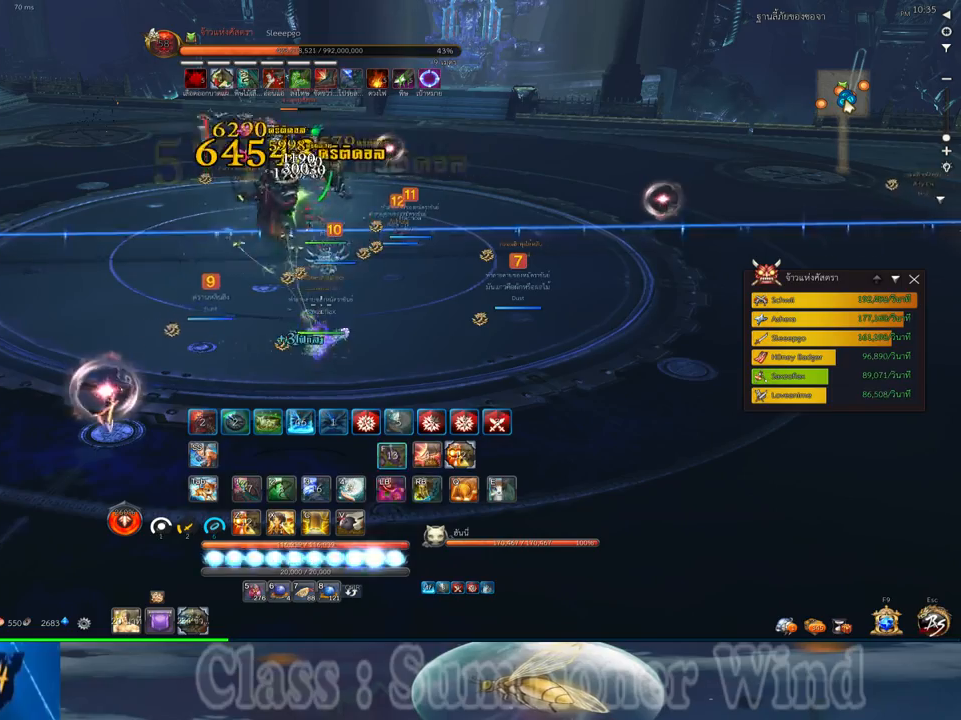
{"keys": ["d"], "mouse": ["left"], "events": [[17, "2", "down"], [17, "f", "up"], [100, "2", "up"], [100, "mouse_left", "down"], [134, "mouse_left", "up"], [200, "mouse_left", "down"], [234, "mouse_left", "up"], [234, "mouse_right", "down"], [267, "f", "down"], [267, "mouse_right", "up"], [300, "f", "up"], [334, "mouse_right", "down"], [367, "f", "down"], [367, "mouse_right", "up"], [400, "f", "up"], [450, "d", "down"], [484, "mouse_left", "down"]]}
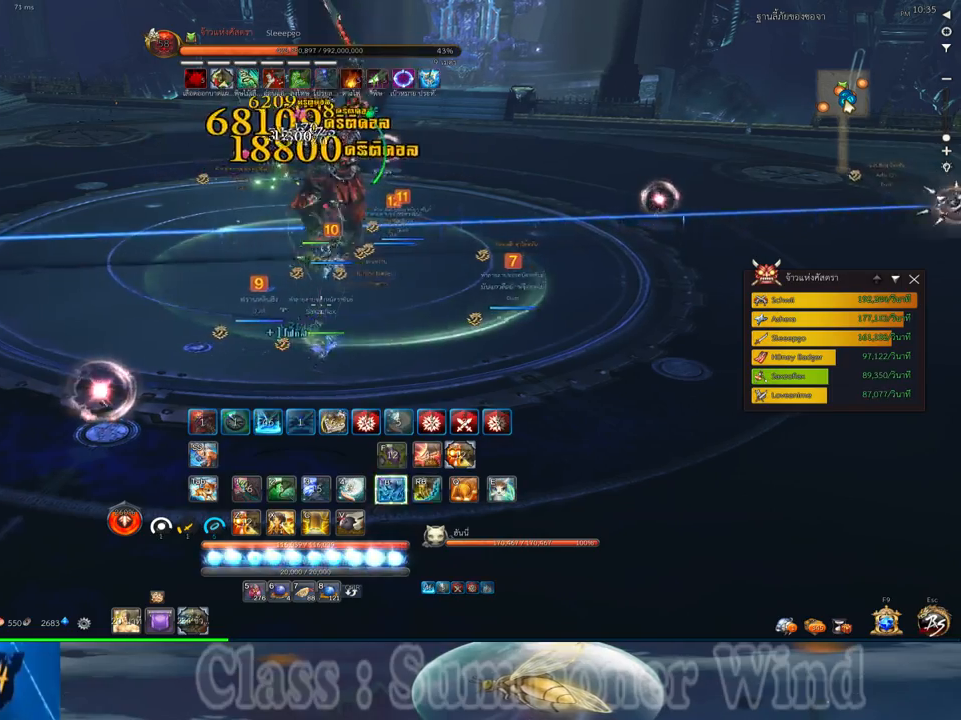
{"keys": [], "mouse": ["right"], "events": [[17, "mouse_left", "up"], [17, "mouse_right", "down"], [50, "mouse_right", "up"], [84, "mouse_left", "down"], [117, "mouse_left", "up"], [117, "mouse_right", "down"], [150, "f", "down"], [150, "mouse_right", "up"], [184, "f", "up"], [217, "mouse_right", "down"], [250, "f", "down"], [250, "mouse_right", "up"], [284, "f", "up"], [317, "d", "up"], [367, "mouse_left", "down"], [400, "mouse_left", "up"], [400, "mouse_right", "down"], [434, "mouse_right", "up"], [467, "mouse_left", "down"], [500, "mouse_left", "up"], [500, "mouse_right", "down"]]}
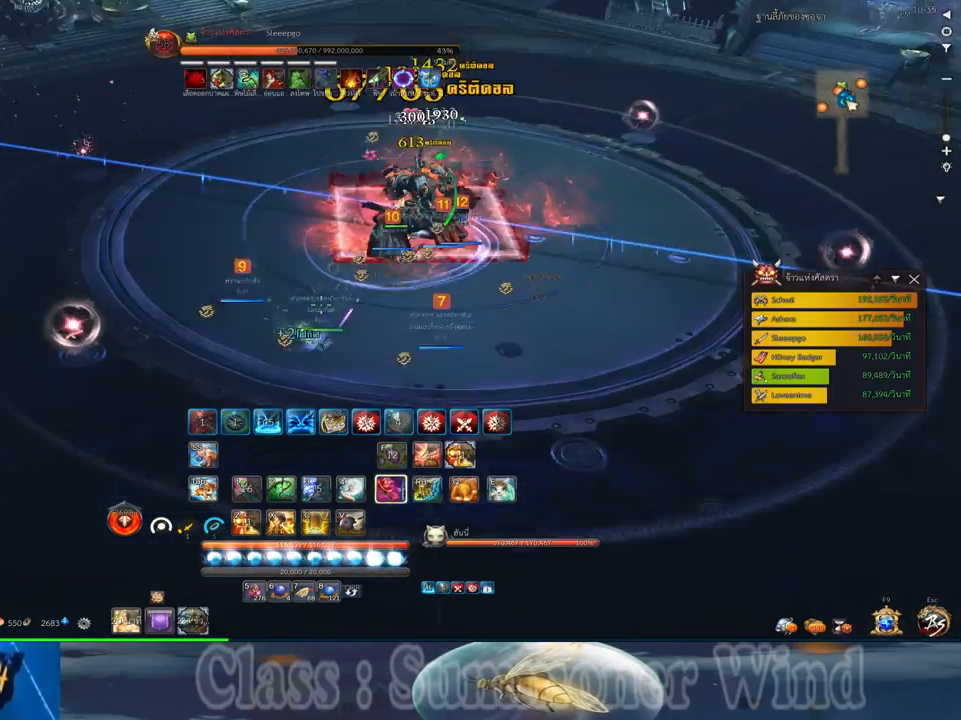
{"keys": ["a", "w"], "mouse": [], "events": [[34, "a", "down"], [34, "f", "down"], [34, "mouse_right", "up"], [67, "f", "up"], [67, "w", "down"], [134, "f", "down"], [184, "f", "up"], [250, "mouse_left", "down"], [284, "mouse_left", "up"], [284, "mouse_right", "down"], [317, "mouse_right", "up"], [350, "mouse_left", "down"], [384, "f", "down"], [384, "mouse_left", "up"], [417, "f", "up"]]}
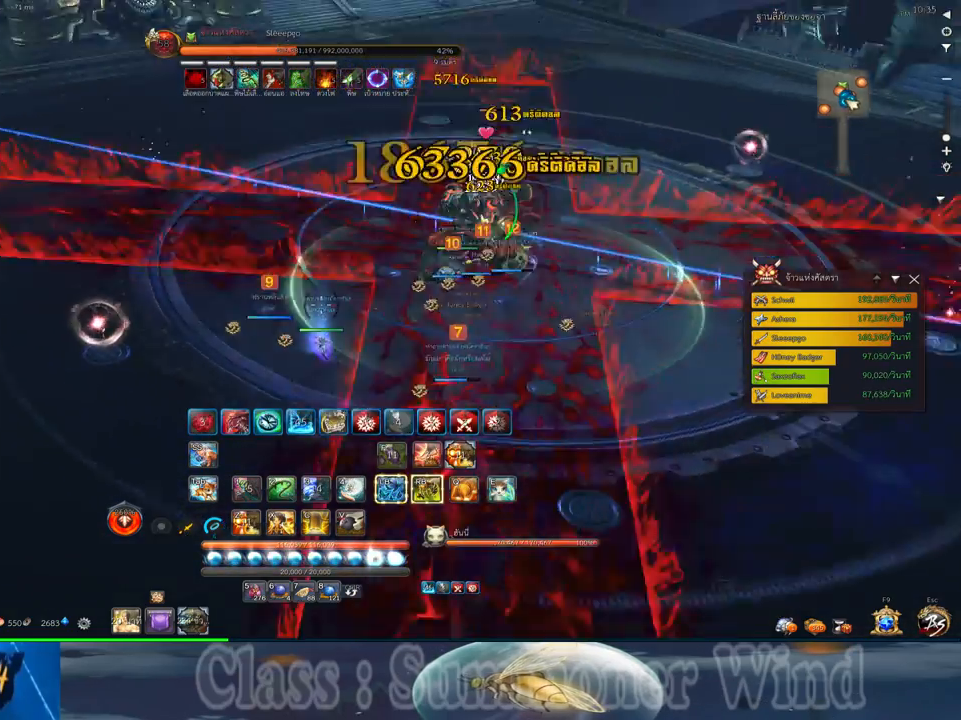
{"keys": ["s"], "mouse": [], "events": [[17, "space", "down"], [17, "w", "up"], [50, "a", "up"], [134, "space", "up"], [167, "s", "down"], [234, "s", "up"], [467, "s", "down"]]}
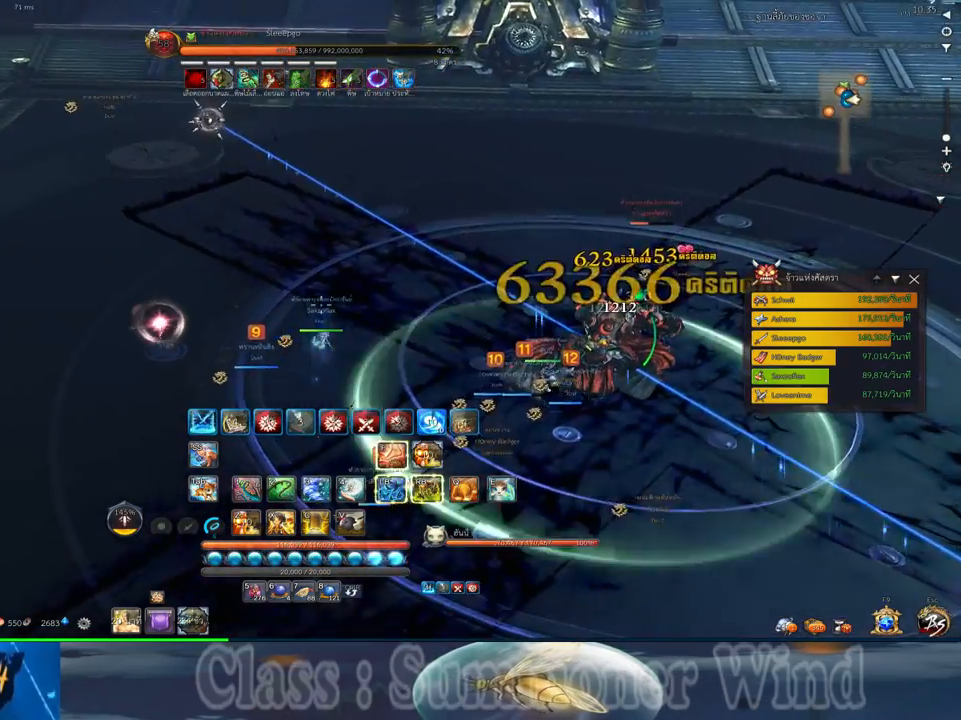
{"keys": ["s"], "mouse": [], "events": [[84, "s", "up"], [150, "s", "down"], [217, "s", "up"], [317, "s", "down"], [417, "s", "up"], [500, "s", "down"]]}
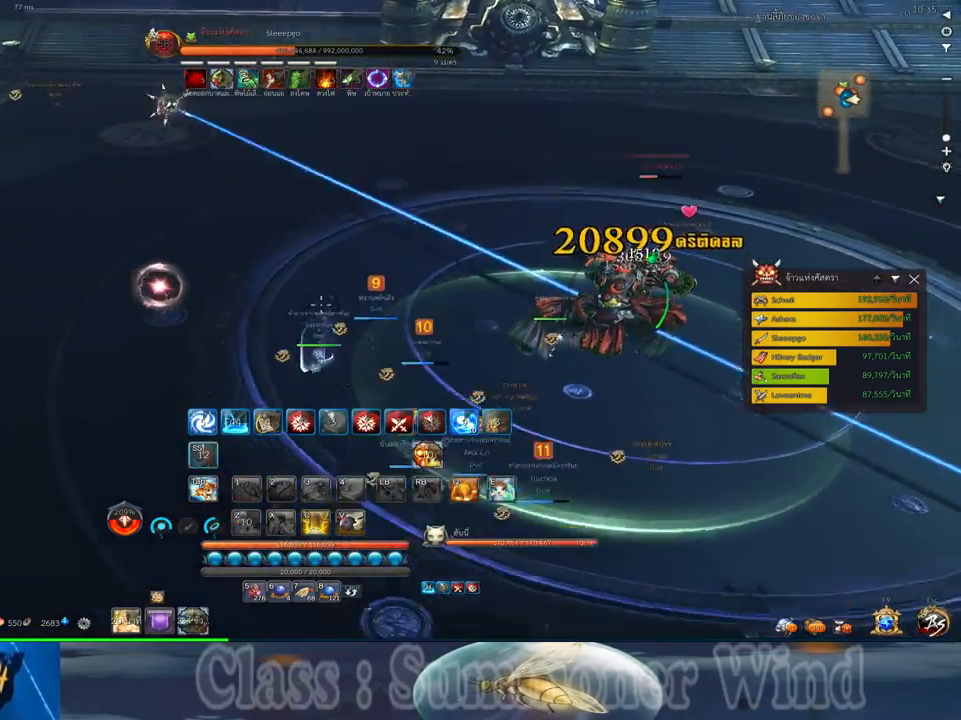
{"keys": ["d"], "mouse": [], "events": [[67, "s", "up"], [317, "d", "down"]]}
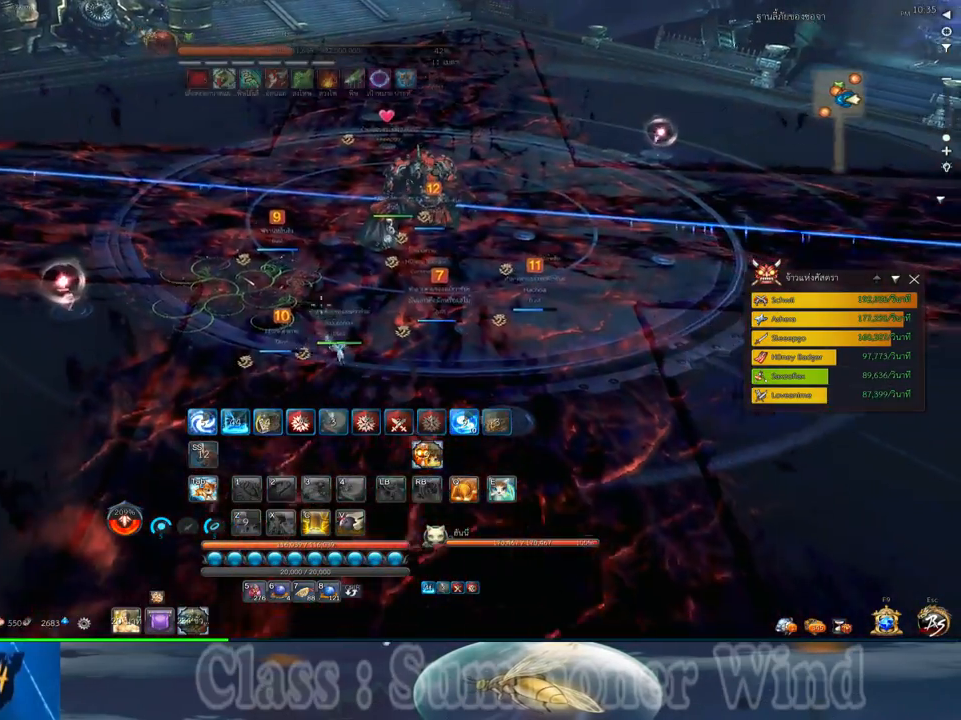
{"keys": ["d", "z"], "mouse": ["left"], "events": [[17, "mouse_left", "down"], [34, "mouse_left", "up"], [34, "mouse_right", "down"], [84, "mouse_right", "up"], [117, "mouse_left", "down"], [150, "mouse_left", "up"], [150, "mouse_right", "down"], [184, "f", "down"], [184, "mouse_right", "up"], [217, "f", "up"], [284, "f", "down"], [334, "f", "up"], [367, "z", "down"], [400, "mouse_left", "down"], [400, "z", "up"], [434, "mouse_left", "up"], [434, "mouse_right", "down"], [467, "mouse_right", "up"], [500, "mouse_left", "down"], [500, "z", "down"]]}
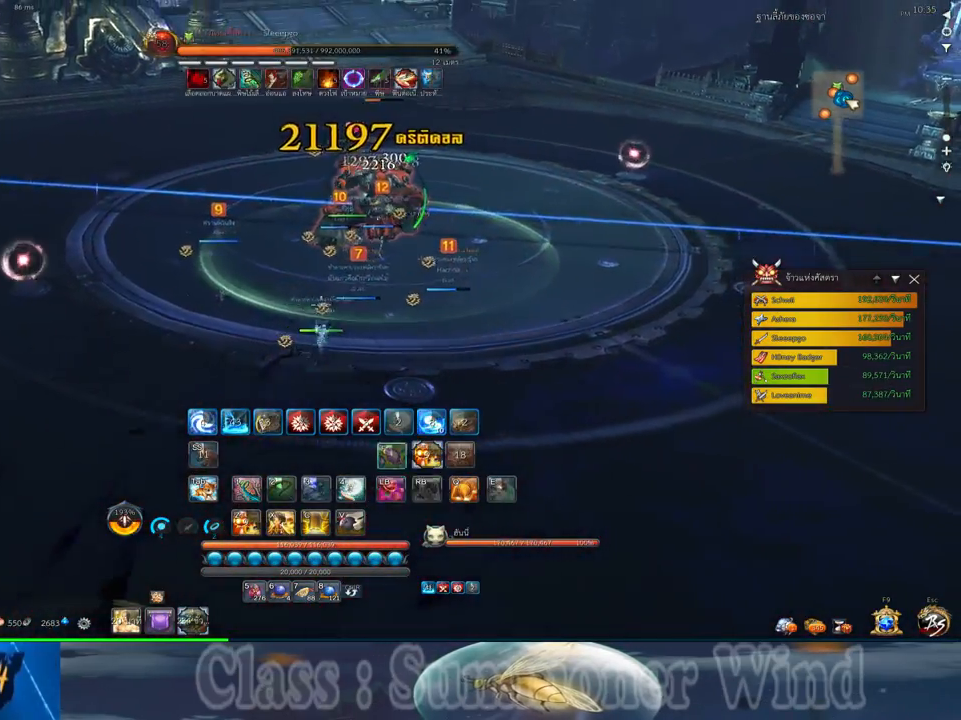
{"keys": [], "mouse": [], "events": [[34, "mouse_left", "up"], [34, "mouse_right", "down"], [67, "f", "down"], [67, "mouse_right", "up"], [67, "z", "up"], [100, "f", "up"], [167, "f", "down"], [167, "z", "down"], [200, "f", "up"], [250, "z", "up"], [284, "mouse_left", "down"], [317, "d", "up"], [317, "mouse_left", "up"], [317, "mouse_right", "down"], [350, "f", "down"], [350, "mouse_right", "up"], [384, "f", "up"], [384, "mouse_left", "down"], [417, "mouse_left", "up"], [417, "mouse_right", "down"], [450, "f", "down"], [450, "mouse_right", "up"], [484, "f", "up"]]}
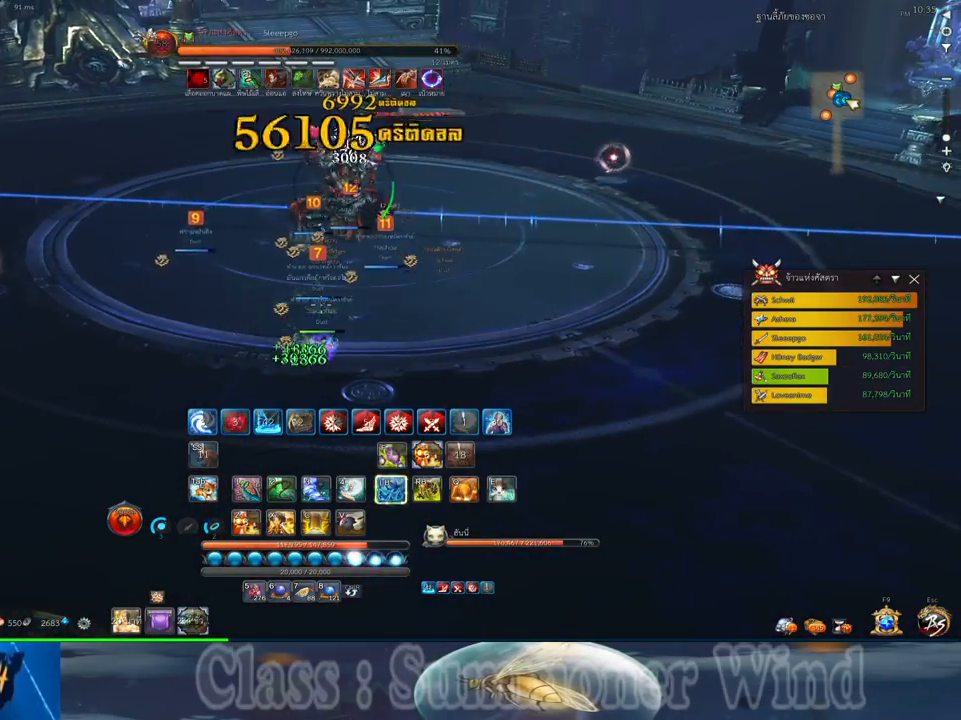
{"keys": ["d"], "mouse": [], "events": [[134, "d", "down"], [167, "mouse_left", "down"], [200, "mouse_left", "up"], [200, "mouse_right", "down"], [234, "f", "down"], [234, "mouse_right", "up"], [267, "f", "up"], [267, "mouse_left", "down"], [300, "mouse_left", "up"], [300, "mouse_right", "down"], [334, "f", "down"], [334, "mouse_right", "up"], [367, "f", "up"]]}
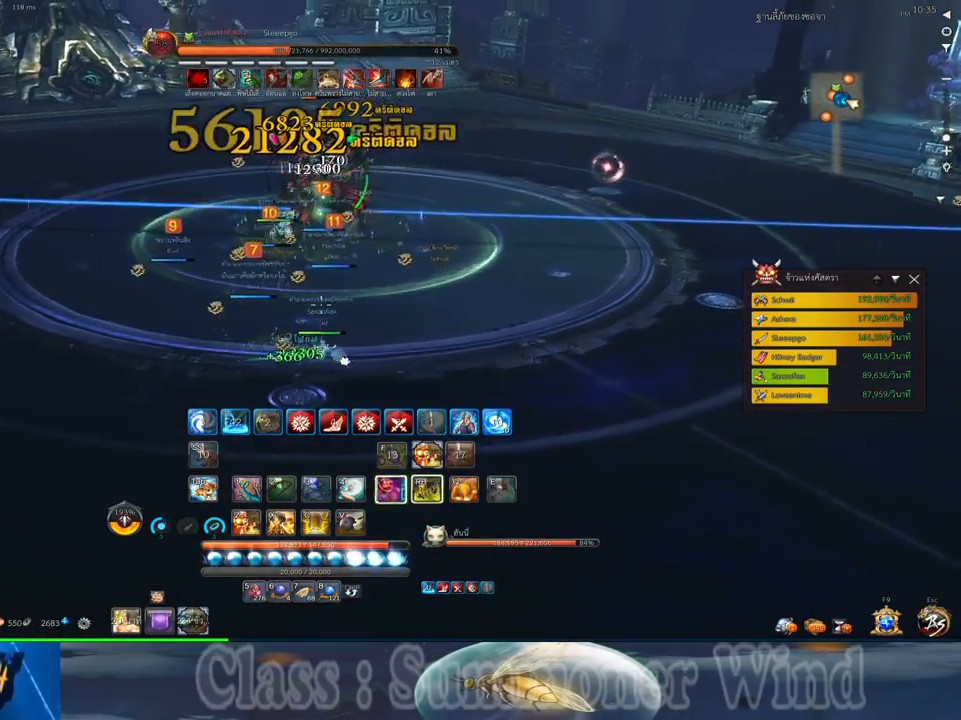
{"keys": ["3", "f"], "mouse": [], "events": [[17, "3", "down"], [50, "mouse_left", "down"], [84, "3", "up"], [84, "d", "up"], [84, "mouse_left", "up"], [84, "mouse_right", "down"], [117, "d", "down"], [117, "f", "down"], [117, "mouse_right", "up"], [150, "3", "down"], [150, "f", "up"], [150, "mouse_left", "down"], [184, "mouse_left", "up"], [184, "mouse_right", "down"], [217, "3", "up"], [217, "d", "up"], [217, "f", "down"], [217, "mouse_right", "up"], [250, "f", "up"], [284, "3", "down"], [334, "d", "down"], [334, "mouse_left", "down"], [367, "d", "up"], [367, "mouse_left", "up"], [400, "3", "up"], [434, "mouse_left", "down"], [467, "3", "down"], [467, "mouse_left", "up"], [467, "mouse_right", "down"], [500, "f", "down"], [500, "mouse_right", "up"]]}
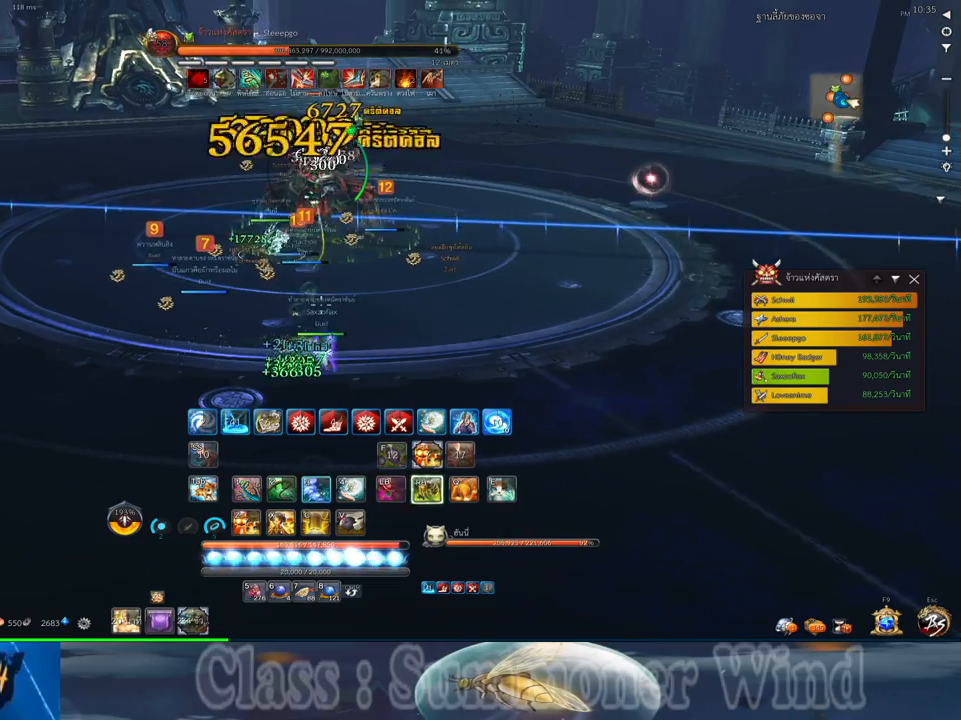
{"keys": ["f"], "mouse": [], "events": [[34, "3", "up"], [34, "f", "up"], [67, "mouse_right", "down"], [100, "f", "down"], [100, "mouse_right", "up"], [134, "3", "down"], [134, "f", "up"], [217, "3", "up"], [217, "mouse_left", "down"], [250, "mouse_left", "up"], [284, "3", "down"], [317, "mouse_left", "down"], [350, "3", "up"], [350, "mouse_left", "up"], [350, "mouse_right", "down"], [384, "f", "down"], [384, "mouse_right", "up"], [417, "3", "down"], [417, "f", "up"], [450, "mouse_right", "down"], [484, "3", "up"], [484, "f", "down"], [484, "mouse_right", "up"]]}
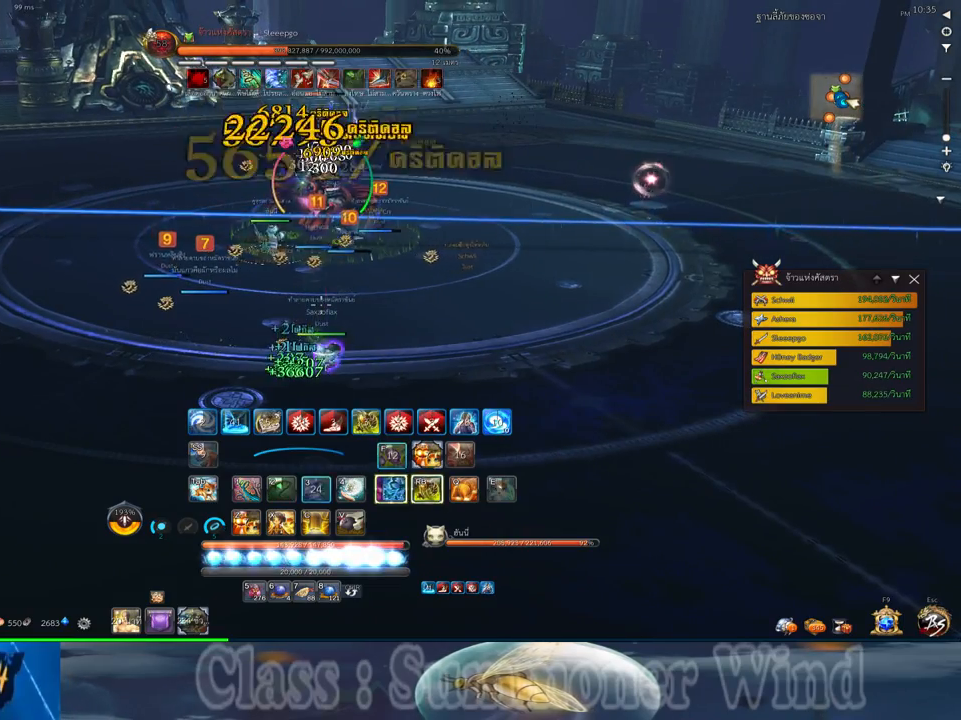
{"keys": ["1", "d"], "mouse": ["left"], "events": [[17, "f", "up"], [100, "3", "down"], [100, "mouse_left", "down"], [134, "mouse_left", "up"], [134, "mouse_right", "down"], [167, "3", "up"], [167, "mouse_right", "up"], [200, "mouse_left", "down"], [234, "mouse_left", "up"], [234, "mouse_right", "down"], [267, "f", "down"], [267, "mouse_right", "up"], [300, "f", "up"], [334, "d", "down"], [367, "f", "down"], [417, "f", "up"], [450, "1", "down"], [484, "mouse_left", "down"]]}
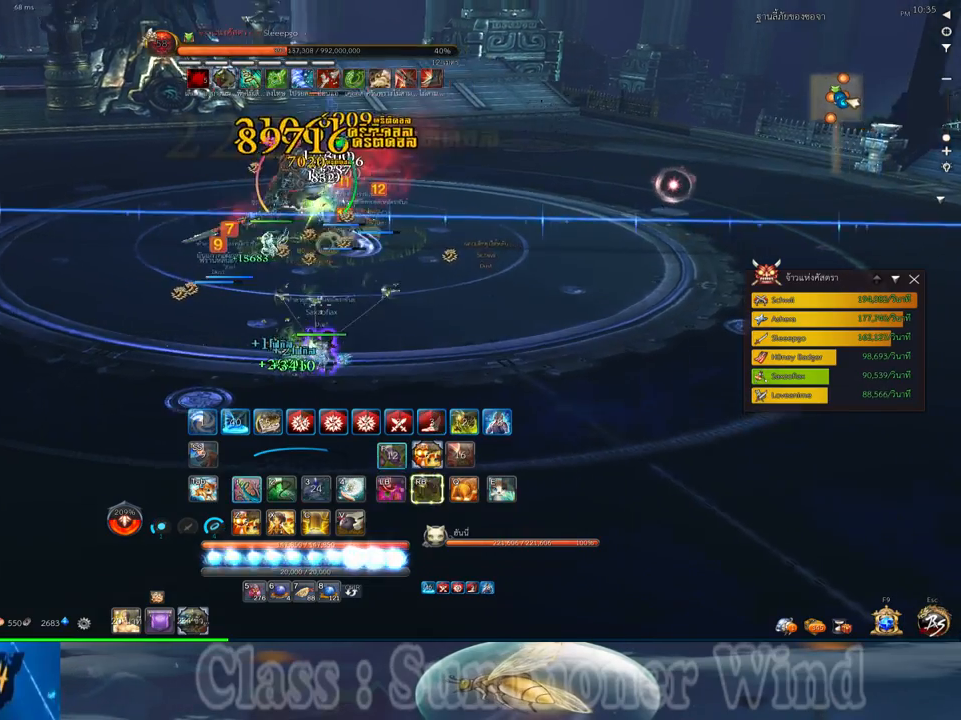
{"keys": [], "mouse": ["right"], "events": [[17, "1", "up"], [17, "mouse_left", "up"], [17, "mouse_right", "down"], [50, "f", "down"], [50, "mouse_right", "up"], [84, "1", "down"], [84, "f", "up"], [84, "mouse_left", "down"], [117, "mouse_left", "up"], [117, "mouse_right", "down"], [150, "f", "down"], [150, "mouse_right", "up"], [184, "1", "up"], [184, "f", "up"], [217, "1", "down"], [250, "2", "down"], [334, "1", "up"], [334, "2", "up"], [334, "d", "up"], [367, "d", "down"], [367, "mouse_left", "down"], [400, "1", "down"], [400, "2", "down"], [400, "mouse_left", "up"], [400, "mouse_right", "down"], [434, "f", "down"], [434, "mouse_right", "up"], [467, "1", "up"], [467, "2", "up"], [467, "d", "up"], [467, "f", "up"], [467, "mouse_left", "down"], [500, "mouse_left", "up"], [500, "mouse_right", "down"]]}
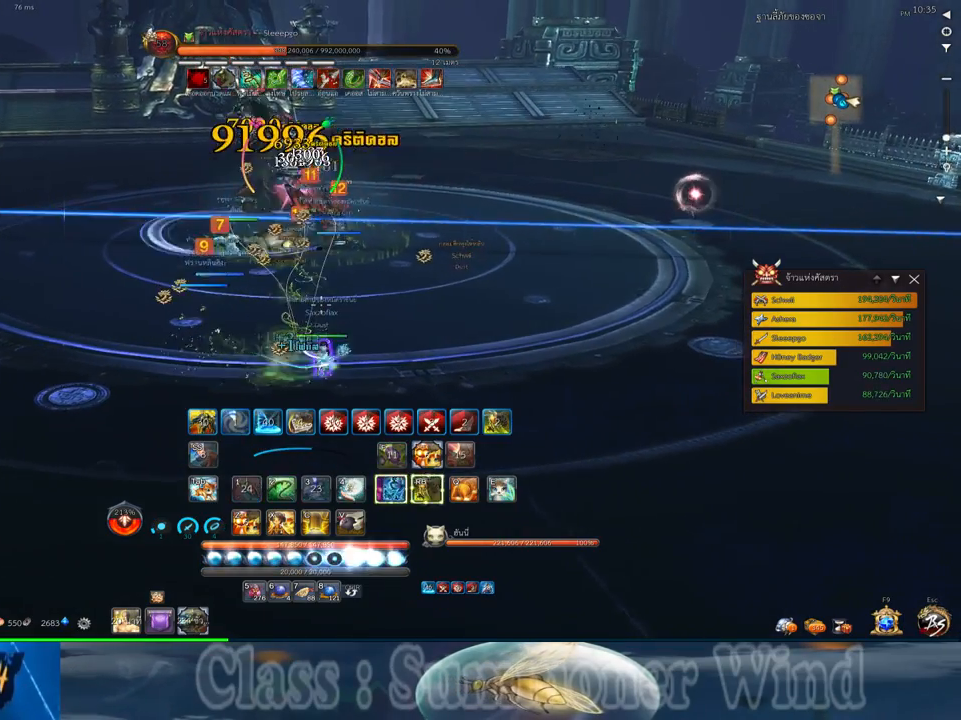
{"keys": [], "mouse": [], "events": [[34, "f", "down"], [34, "mouse_right", "up"], [67, "1", "down"], [67, "2", "down"], [67, "f", "up"], [150, "1", "up"], [150, "2", "up"], [150, "mouse_left", "down"], [184, "mouse_left", "up"], [250, "1", "down"], [250, "2", "down"], [250, "mouse_left", "down"], [284, "2", "up"], [284, "mouse_left", "up"], [284, "mouse_right", "down"], [317, "1", "up"], [317, "f", "down"], [317, "mouse_right", "up"], [350, "f", "up"], [384, "1", "down"], [384, "2", "down"], [384, "mouse_right", "down"], [417, "f", "down"], [417, "mouse_right", "up"], [450, "1", "up"], [450, "2", "up"], [450, "f", "up"]]}
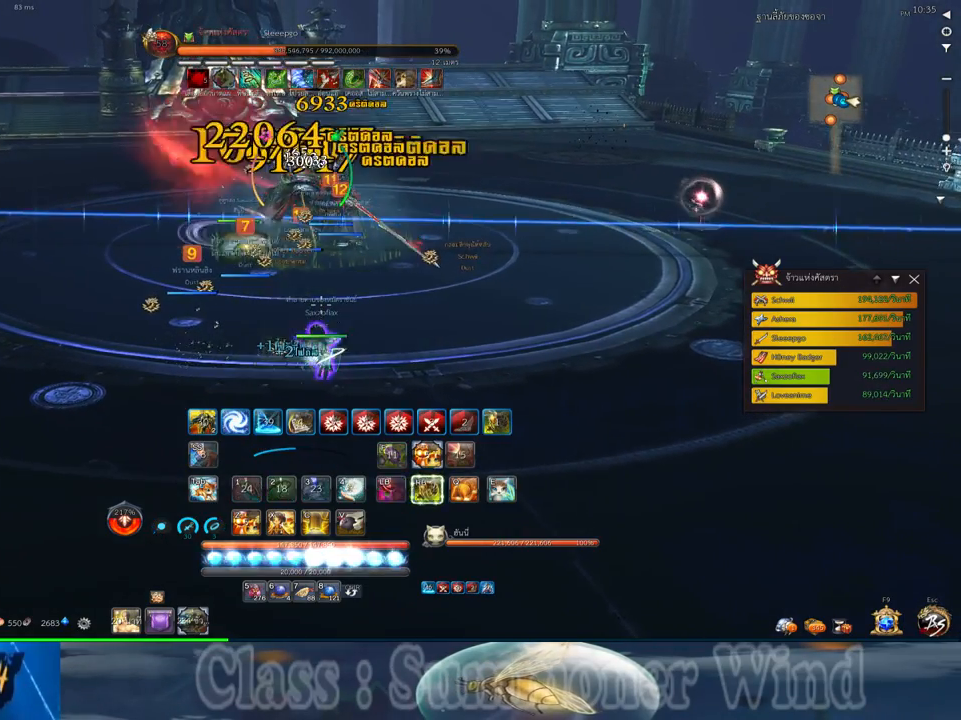
{"keys": ["q", "s"], "mouse": [], "events": [[17, "mouse_left", "down"], [67, "d", "down"], [67, "mouse_left", "up"], [67, "mouse_right", "down"], [100, "mouse_right", "up"], [134, "mouse_left", "down"], [167, "mouse_left", "up"], [167, "mouse_right", "down"], [200, "f", "down"], [200, "mouse_right", "up"], [234, "f", "up"], [234, "s", "down"], [234, "space", "down"], [267, "d", "up"], [267, "mouse_right", "down"], [300, "f", "down"], [300, "mouse_right", "up"], [334, "f", "up"], [334, "q", "down"], [384, "space", "up"], [417, "mouse_left", "down"], [417, "q", "up"], [450, "mouse_left", "up"], [450, "mouse_right", "down"], [484, "mouse_right", "up"], [484, "q", "down"]]}
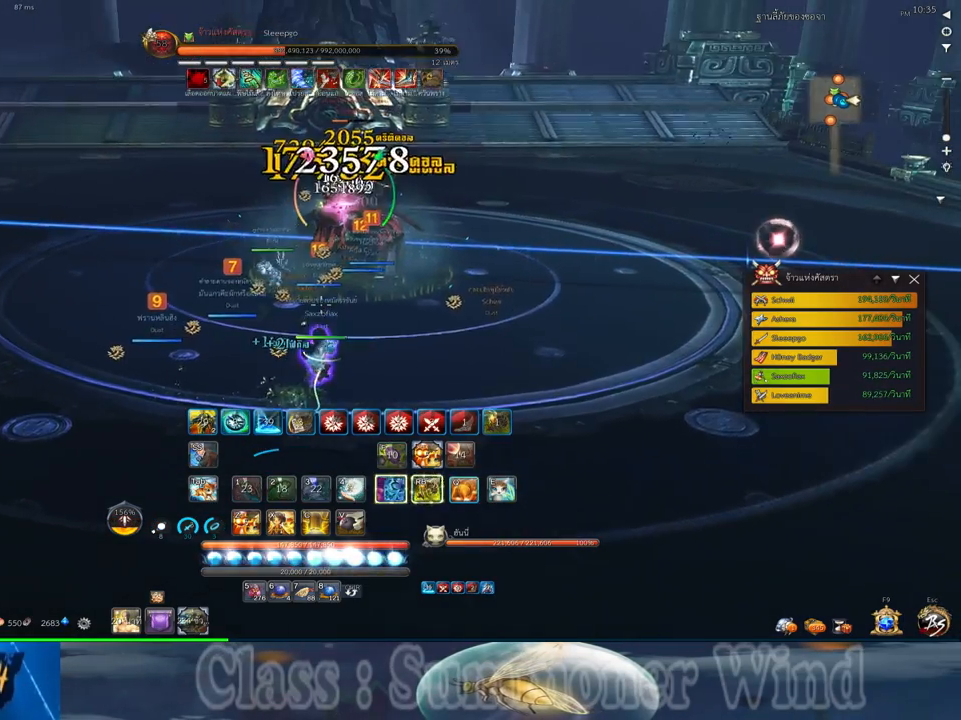
{"keys": ["a"], "mouse": [], "events": [[17, "mouse_left", "down"], [50, "mouse_left", "up"], [50, "mouse_right", "down"], [84, "f", "down"], [84, "mouse_right", "up"], [84, "q", "up"], [117, "f", "up"], [117, "s", "up"], [150, "q", "down"], [150, "s", "down"], [184, "f", "down"], [217, "f", "up"], [267, "q", "up"], [300, "mouse_left", "down"], [300, "s", "up"], [334, "mouse_left", "up"], [334, "mouse_right", "down"], [367, "a", "down"], [367, "mouse_right", "up"], [400, "mouse_left", "down"], [434, "mouse_left", "up"], [434, "mouse_right", "down"], [467, "f", "down"], [467, "mouse_right", "up"], [500, "f", "up"]]}
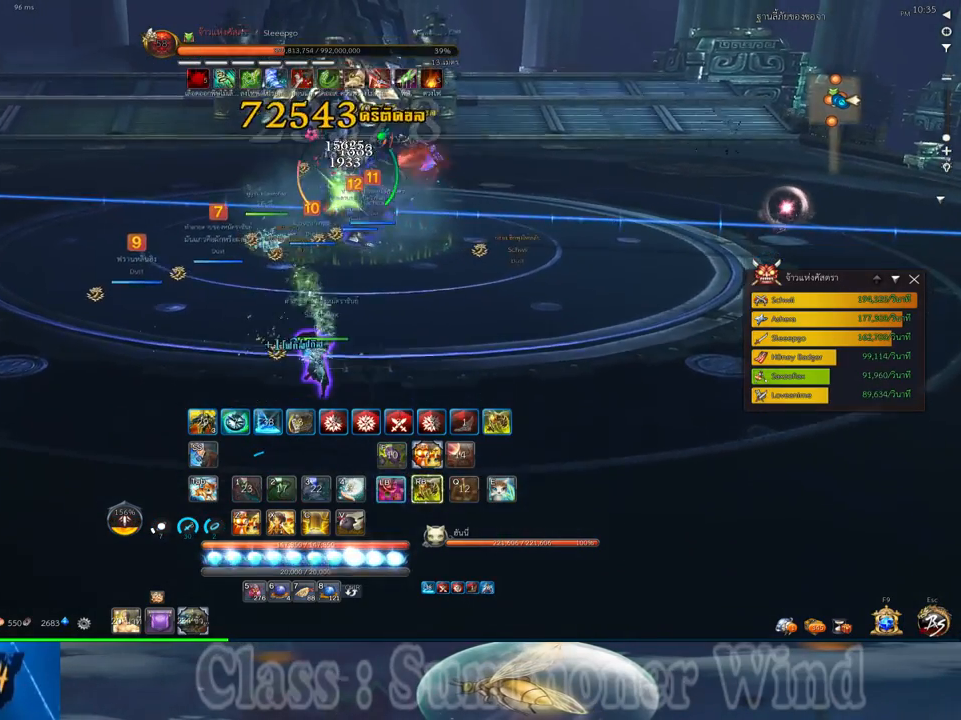
{"keys": ["2"], "mouse": [], "events": [[67, "f", "down"], [100, "f", "up"], [184, "a", "up"], [184, "mouse_left", "down"], [217, "mouse_left", "up"], [217, "mouse_right", "down"], [250, "f", "down"], [250, "mouse_right", "up"], [284, "2", "down"], [284, "f", "up"], [284, "mouse_left", "down"], [317, "mouse_left", "up"], [317, "mouse_right", "down"], [350, "2", "up"], [350, "f", "down"], [350, "mouse_right", "up"], [384, "f", "up"], [450, "2", "down"]]}
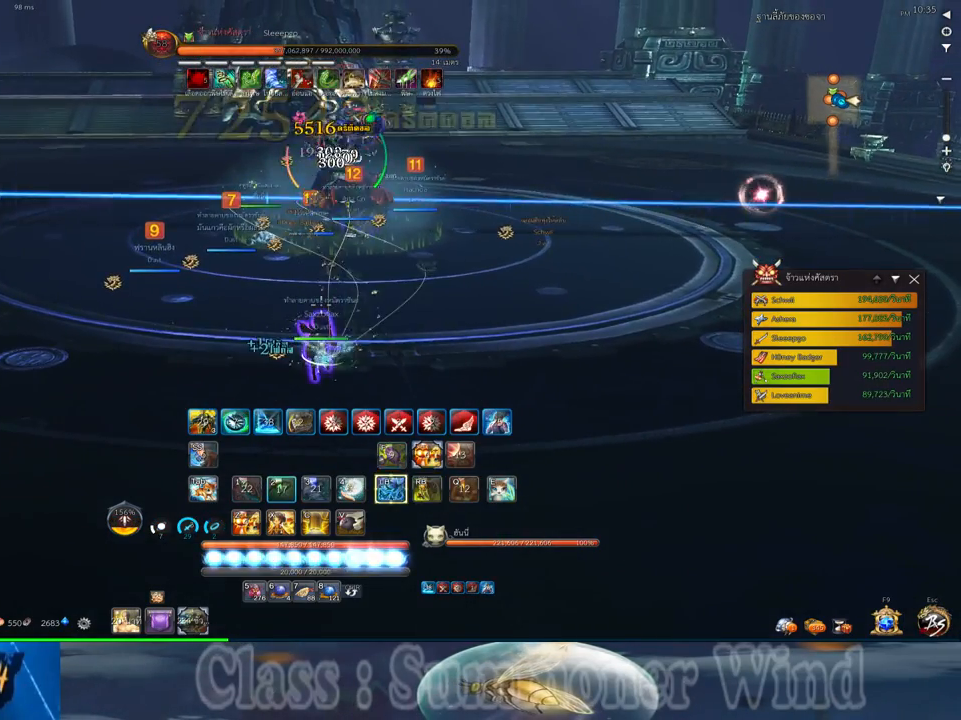
{"keys": ["d"], "mouse": ["right"], "events": [[34, "2", "up"], [67, "mouse_left", "down"], [100, "mouse_left", "up"], [100, "mouse_right", "down"], [134, "2", "down"], [134, "f", "down"], [134, "mouse_right", "up"], [167, "f", "up"], [167, "mouse_left", "down"], [200, "mouse_left", "up"], [200, "mouse_right", "down"], [234, "2", "up"], [234, "f", "down"], [234, "mouse_right", "up"], [267, "f", "up"], [334, "mouse_left", "down"], [384, "mouse_left", "up"], [450, "d", "down"], [450, "mouse_left", "down"], [484, "mouse_left", "up"], [484, "mouse_right", "down"]]}
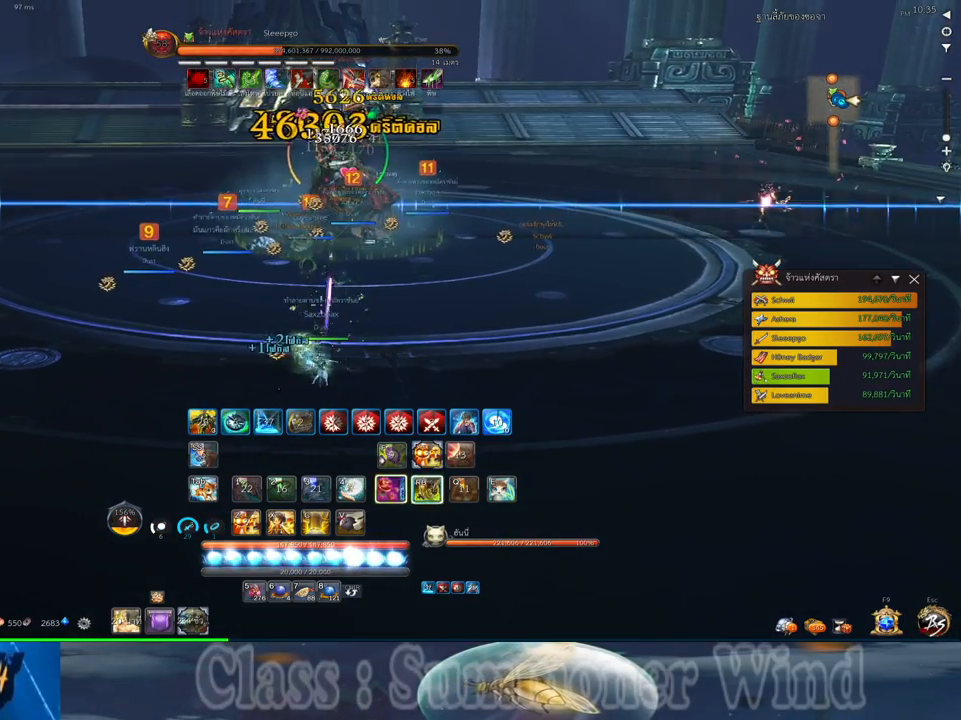
{"keys": ["f"], "mouse": [], "events": [[17, "f", "down"], [17, "mouse_right", "up"], [50, "f", "up"], [84, "mouse_right", "down"], [117, "f", "down"], [117, "mouse_right", "up"], [150, "f", "up"], [184, "d", "up"], [234, "mouse_left", "down"], [267, "mouse_left", "up"], [267, "mouse_right", "down"], [300, "mouse_right", "up"], [300, "w", "down"], [334, "mouse_left", "down"], [367, "mouse_left", "up"], [367, "mouse_right", "down"], [367, "w", "up"], [400, "f", "down"], [400, "mouse_right", "up"], [434, "f", "up"], [467, "mouse_right", "down"], [500, "f", "down"], [500, "mouse_right", "up"]]}
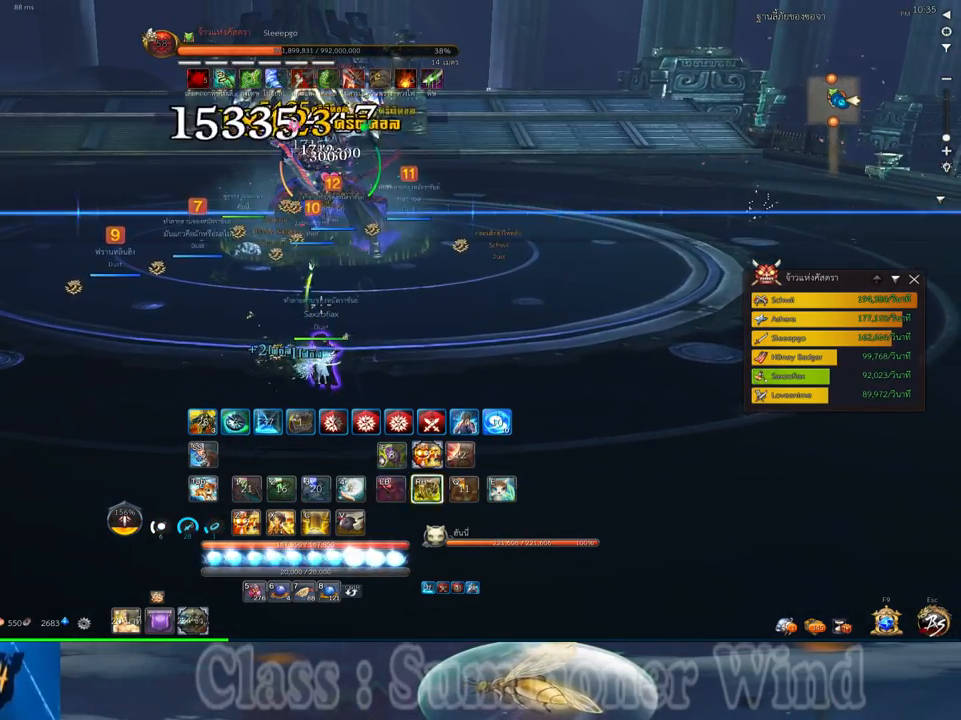
{"keys": [], "mouse": ["left"], "events": [[34, "f", "up"], [117, "mouse_left", "down"], [150, "mouse_left", "up"], [150, "mouse_right", "down"], [184, "mouse_right", "up"], [217, "mouse_left", "down"], [250, "mouse_left", "up"], [250, "mouse_right", "down"], [284, "d", "down"], [284, "f", "down"], [284, "mouse_right", "up"], [317, "f", "up"], [350, "d", "up"], [384, "f", "down"], [417, "f", "up"], [484, "mouse_left", "down"]]}